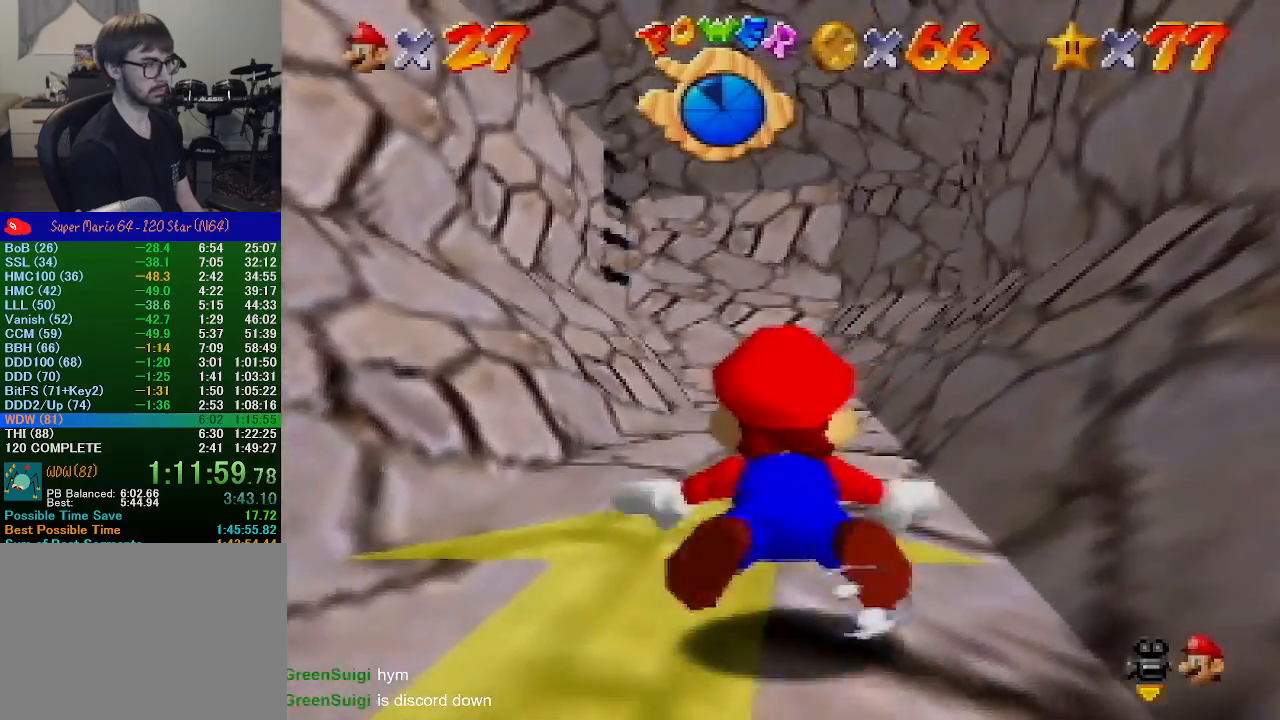
Gameplay with a controller (Nintendo layout); each line is a JSON object with the inputs held at the frame after it. "events" lists button and stick changes between this image and that frame as [ms after this image, input, new state], when the widget could be followed in between. Not read: L1 L3 R1 R3.
{"buttons": ["A"], "left_stick": "up-right", "events": [[100, "A", "up"], [333, "A", "down"], [400, "left_stick", "up-right"]]}
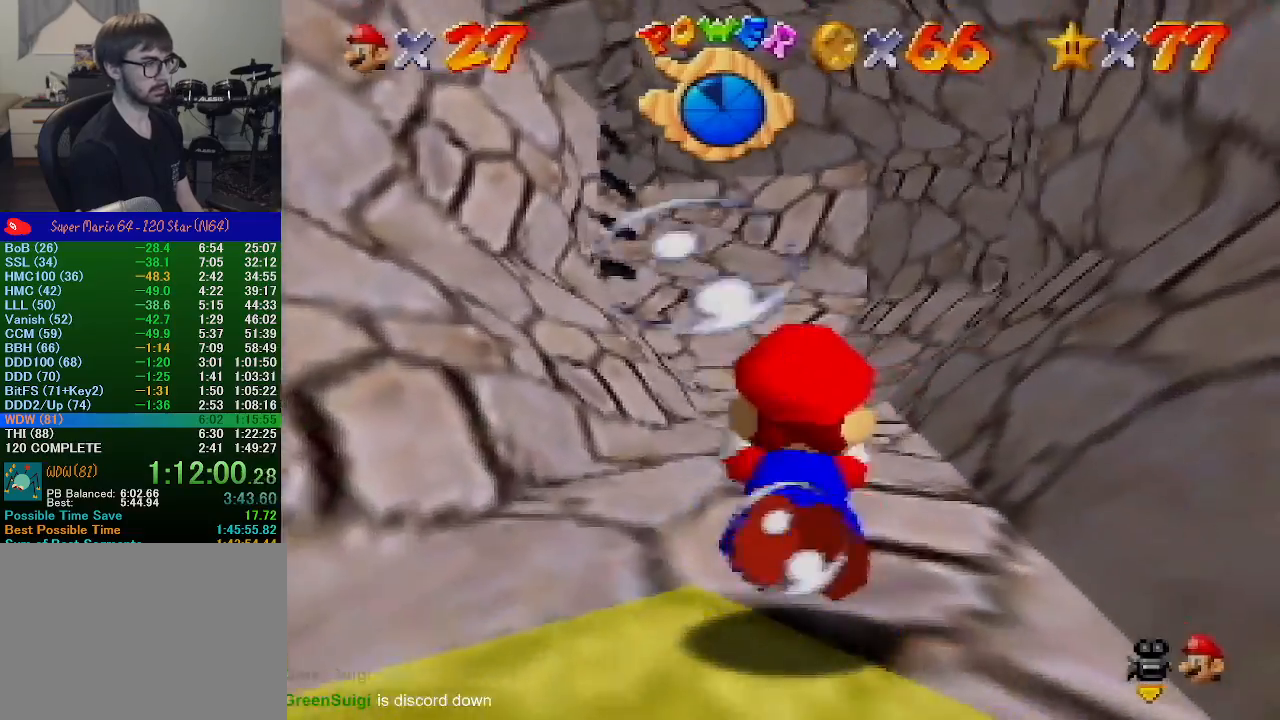
{"buttons": ["A"], "left_stick": "center", "events": [[100, "left_stick", "center"], [267, "A", "up"], [500, "A", "down"]]}
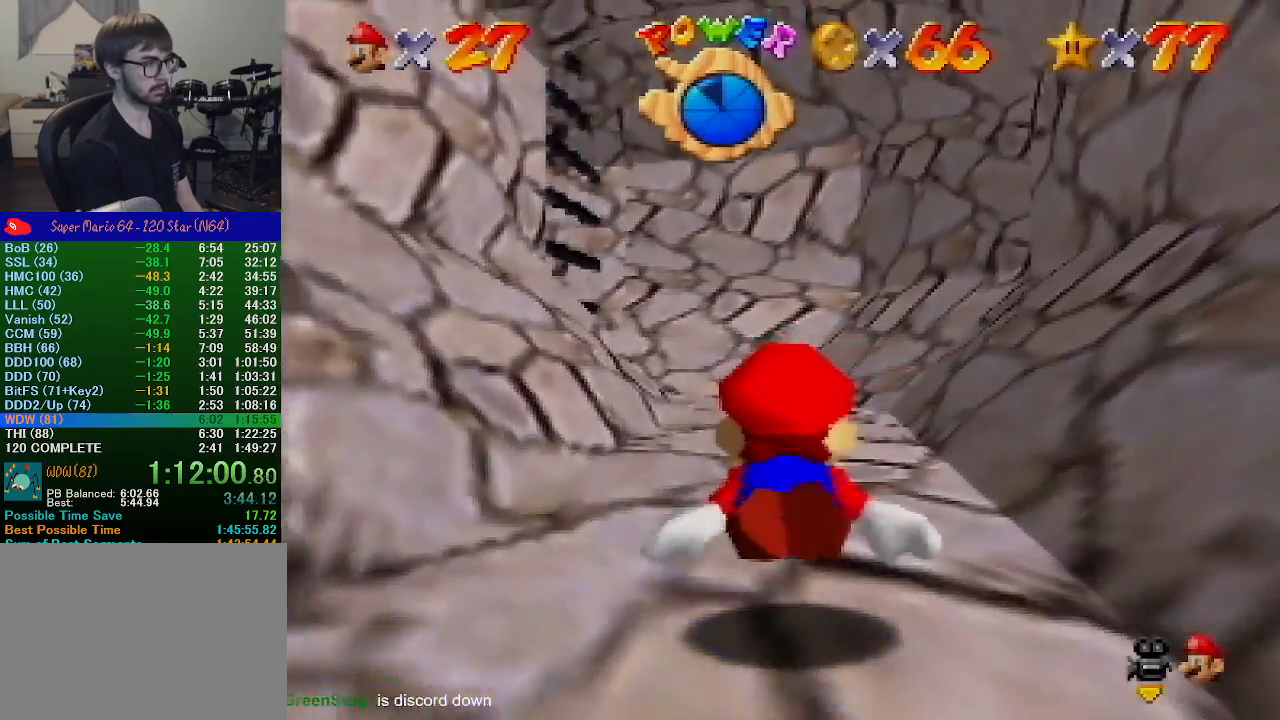
{"buttons": [], "left_stick": "center", "events": [[467, "A", "up"]]}
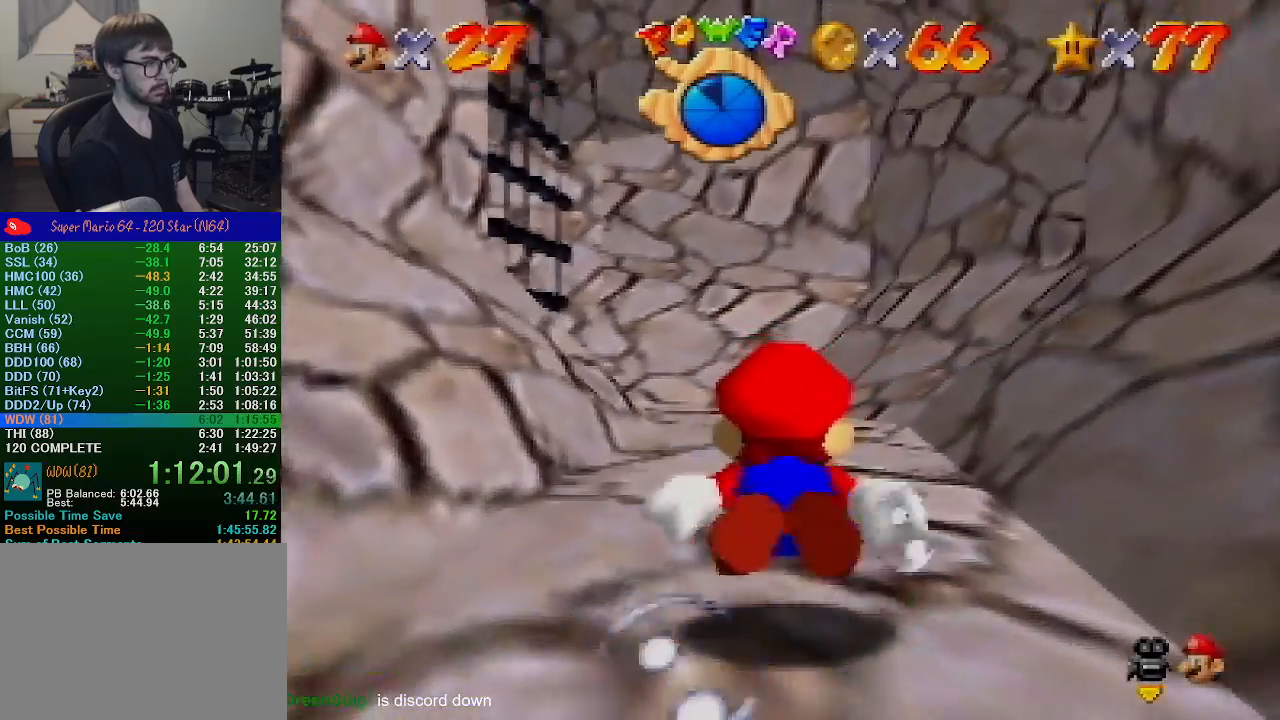
{"buttons": ["A"], "left_stick": "center", "events": [[167, "A", "down"], [300, "left_stick", "up-left"], [467, "left_stick", "center"]]}
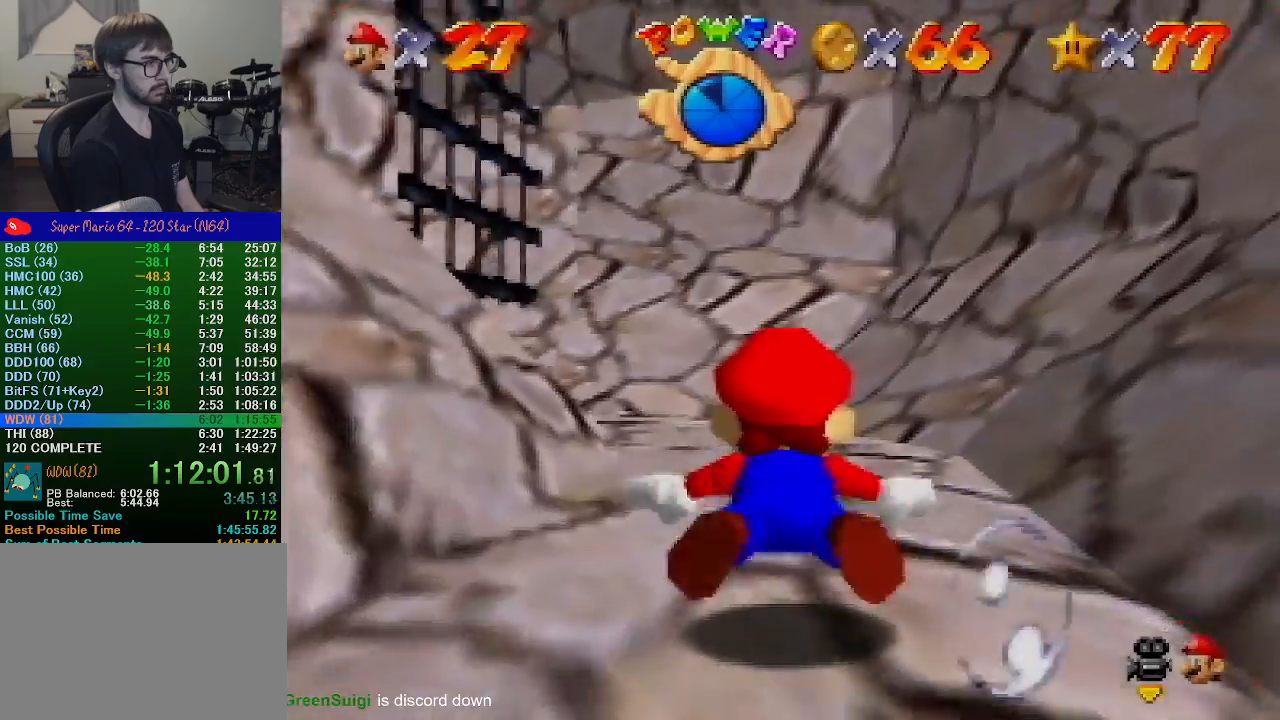
{"buttons": ["A"], "left_stick": "up-left", "events": [[133, "A", "up"], [233, "left_stick", "up-left"], [300, "A", "down"]]}
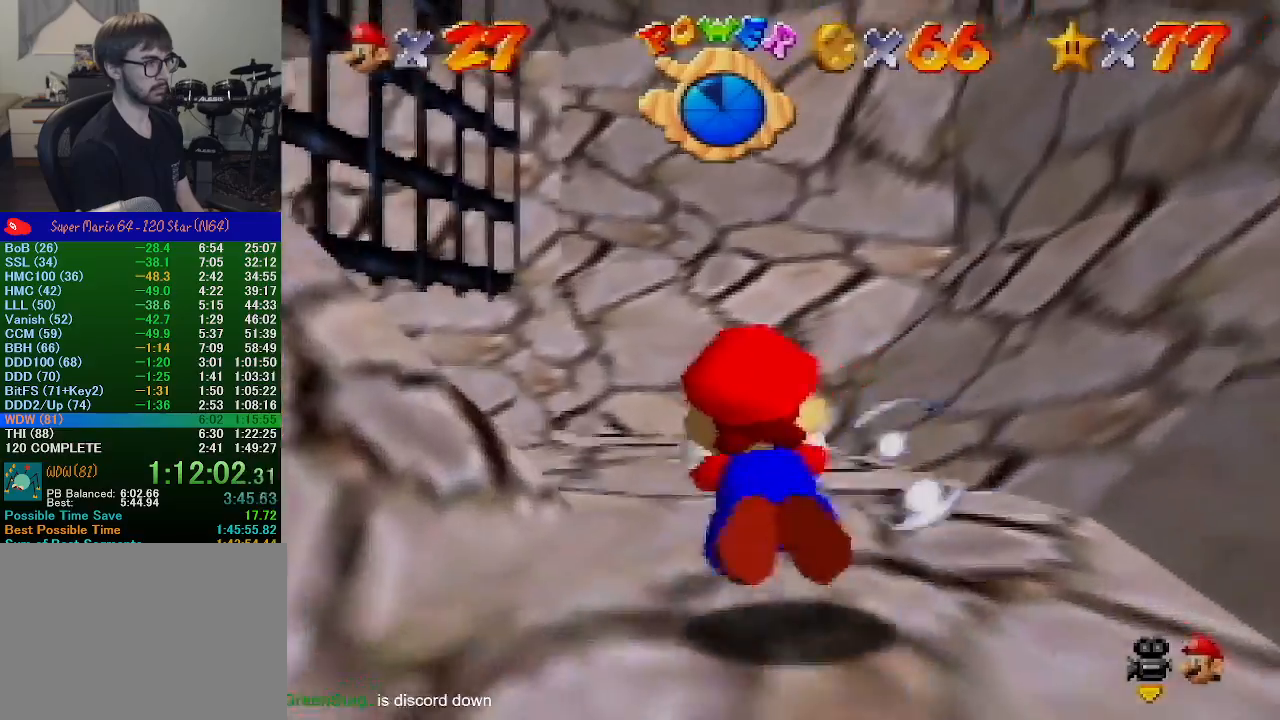
{"buttons": ["A"], "left_stick": "up-left", "events": [[267, "A", "up"], [500, "A", "down"]]}
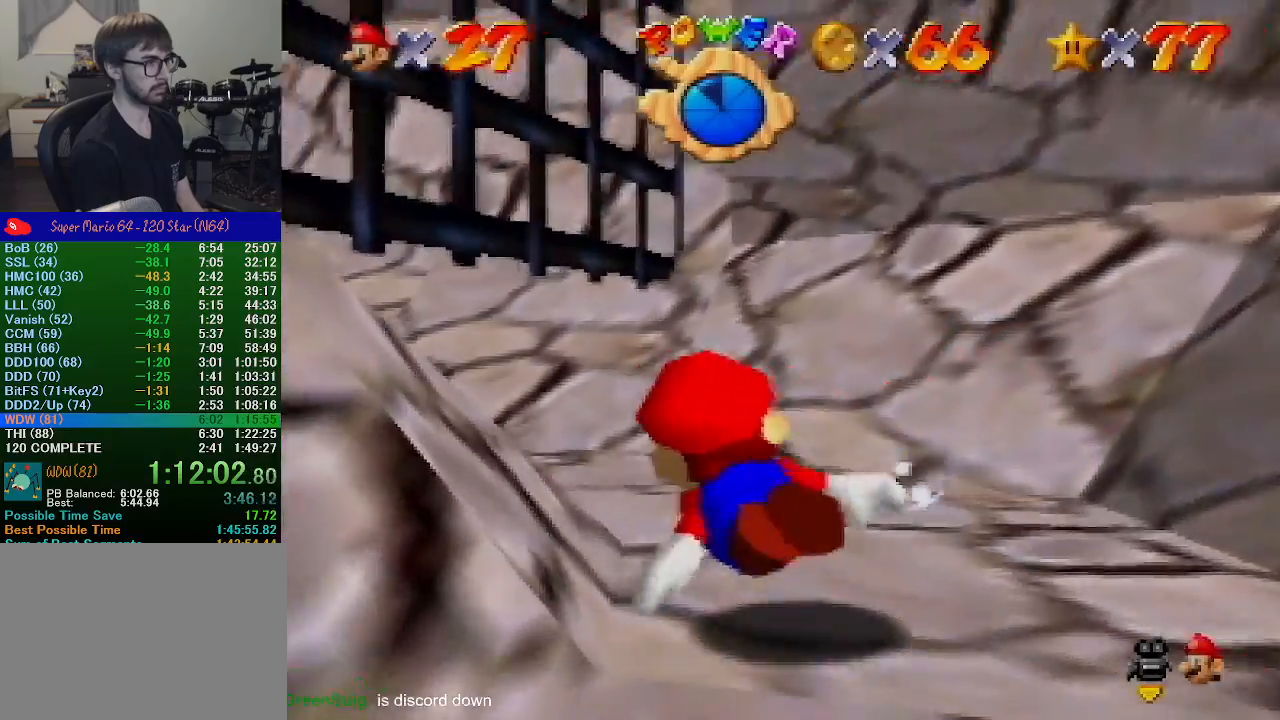
{"buttons": [], "left_stick": "center", "events": [[467, "left_stick", "center"], [500, "A", "up"]]}
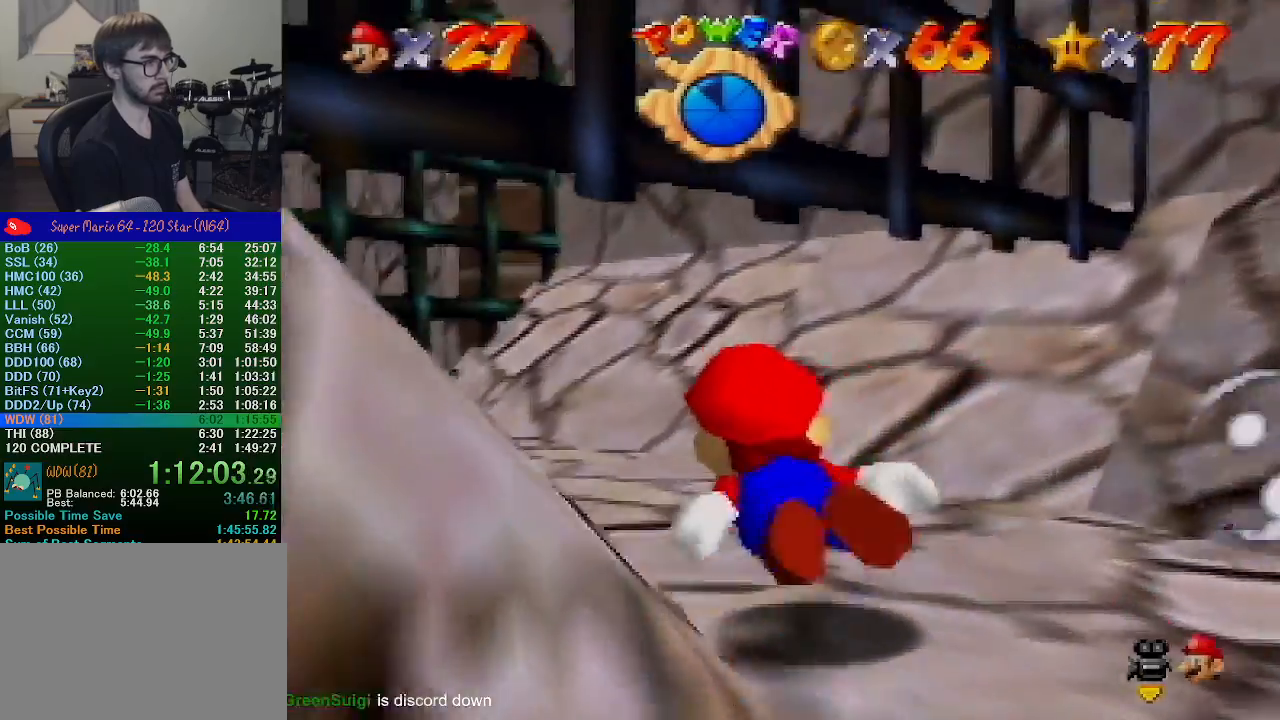
{"buttons": ["A"], "left_stick": "down-left", "events": [[100, "left_stick", "down"], [167, "A", "down"], [300, "left_stick", "down-left"]]}
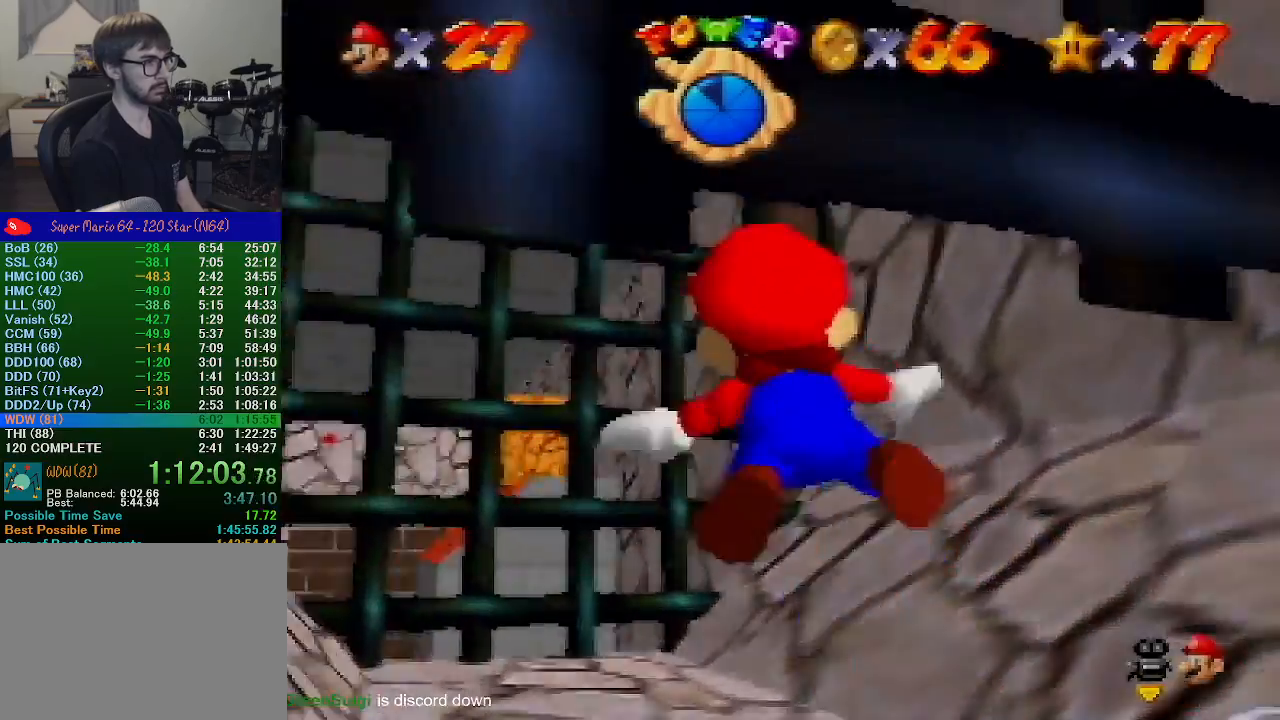
{"buttons": ["A"], "left_stick": "down", "events": [[167, "A", "up"], [167, "left_stick", "center"], [367, "A", "down"], [367, "left_stick", "down"]]}
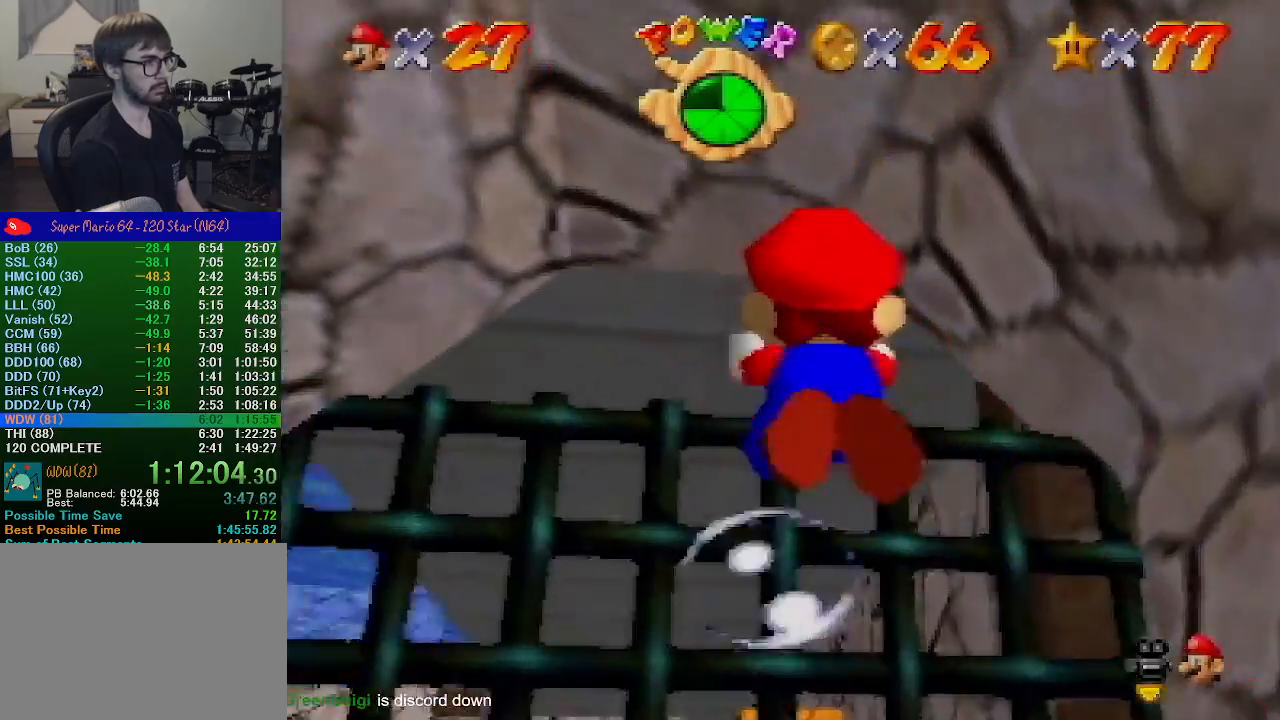
{"buttons": [], "left_stick": "left", "events": [[200, "left_stick", "center"], [333, "A", "up"], [433, "left_stick", "left"]]}
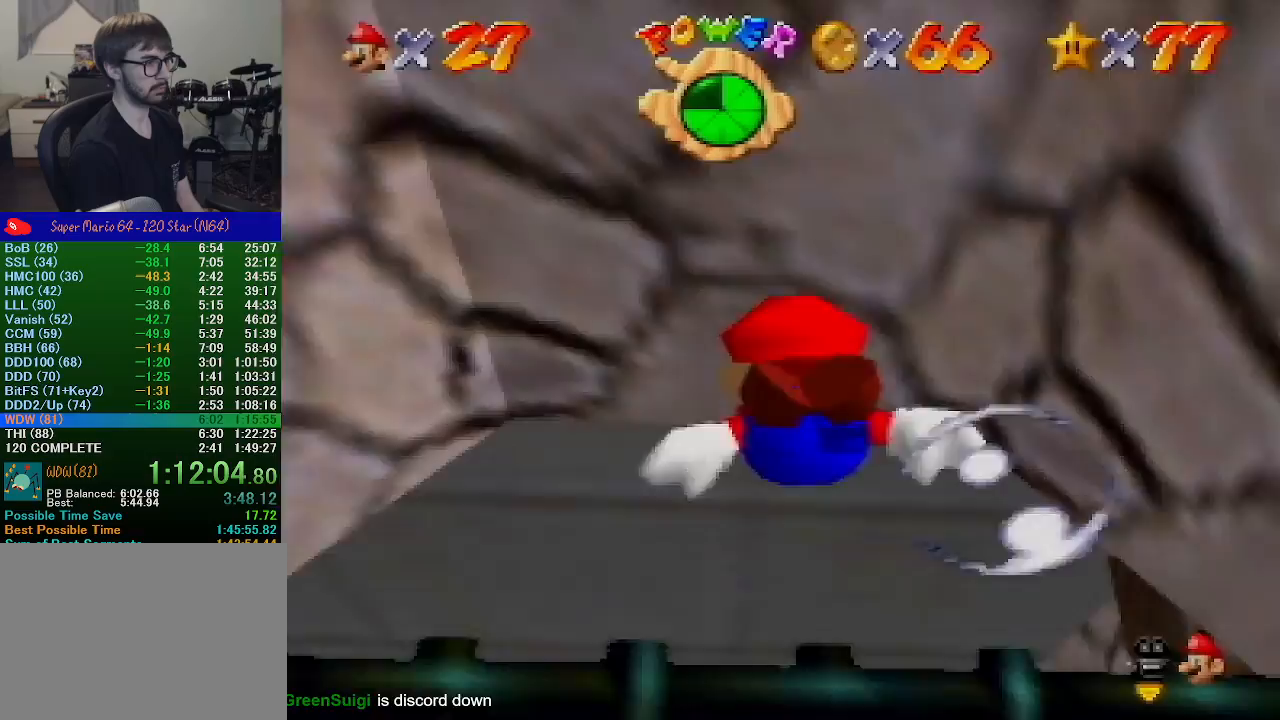
{"buttons": ["A"], "left_stick": "down-left", "events": [[33, "A", "down"], [433, "left_stick", "down-left"]]}
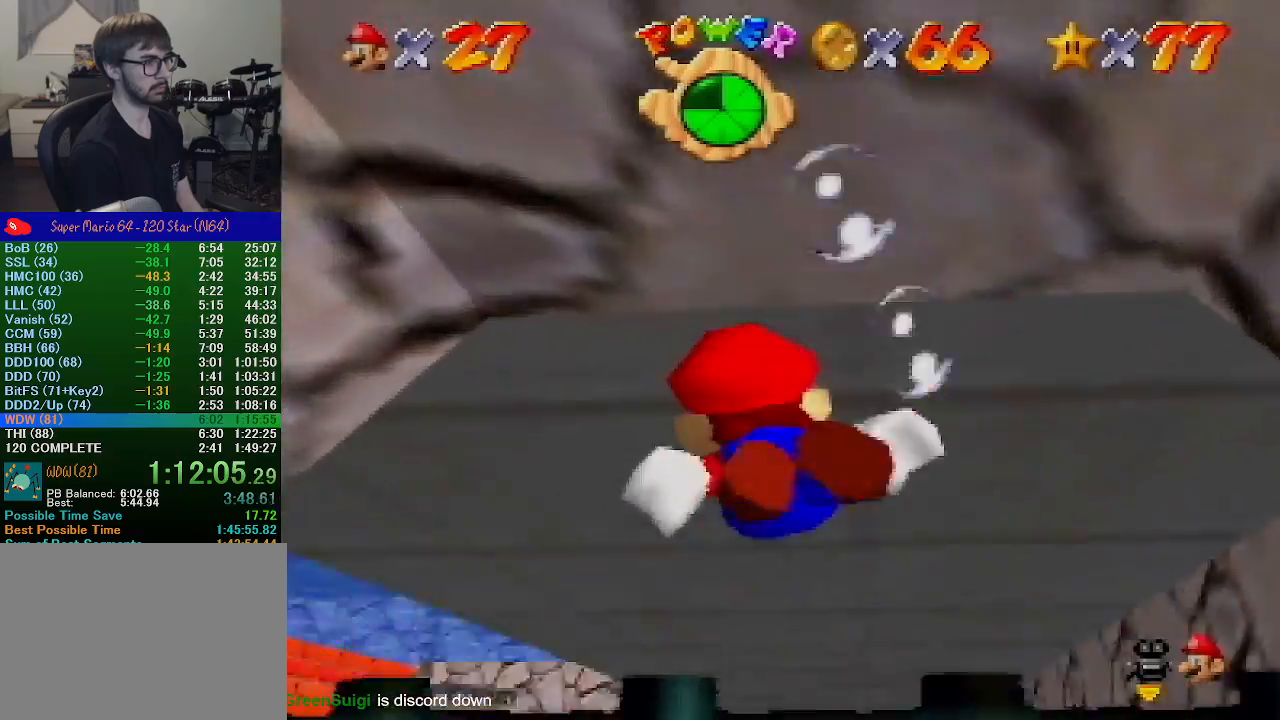
{"buttons": ["A"], "left_stick": "up-left", "events": [[33, "A", "up"], [233, "A", "down"], [267, "left_stick", "left"], [367, "left_stick", "up-left"]]}
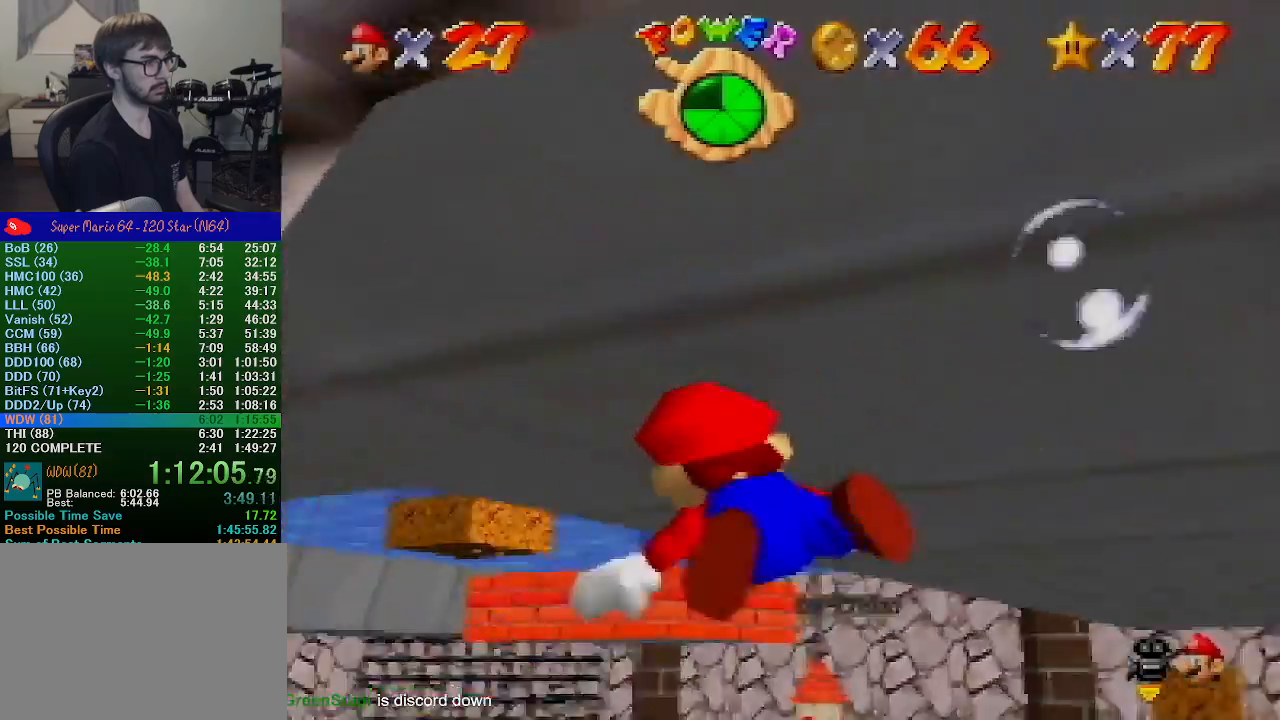
{"buttons": ["A"], "left_stick": "up-left", "events": [[167, "A", "up"], [333, "A", "down"]]}
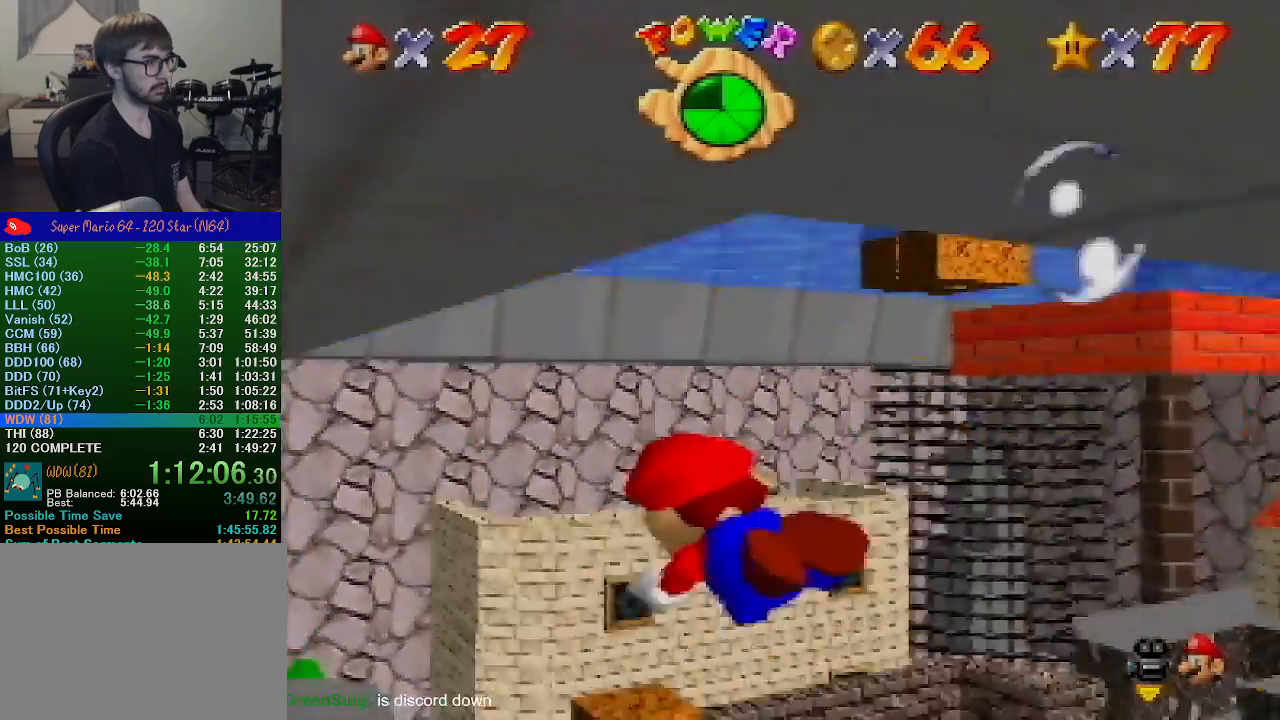
{"buttons": [], "left_stick": "up-left", "events": [[300, "A", "up"]]}
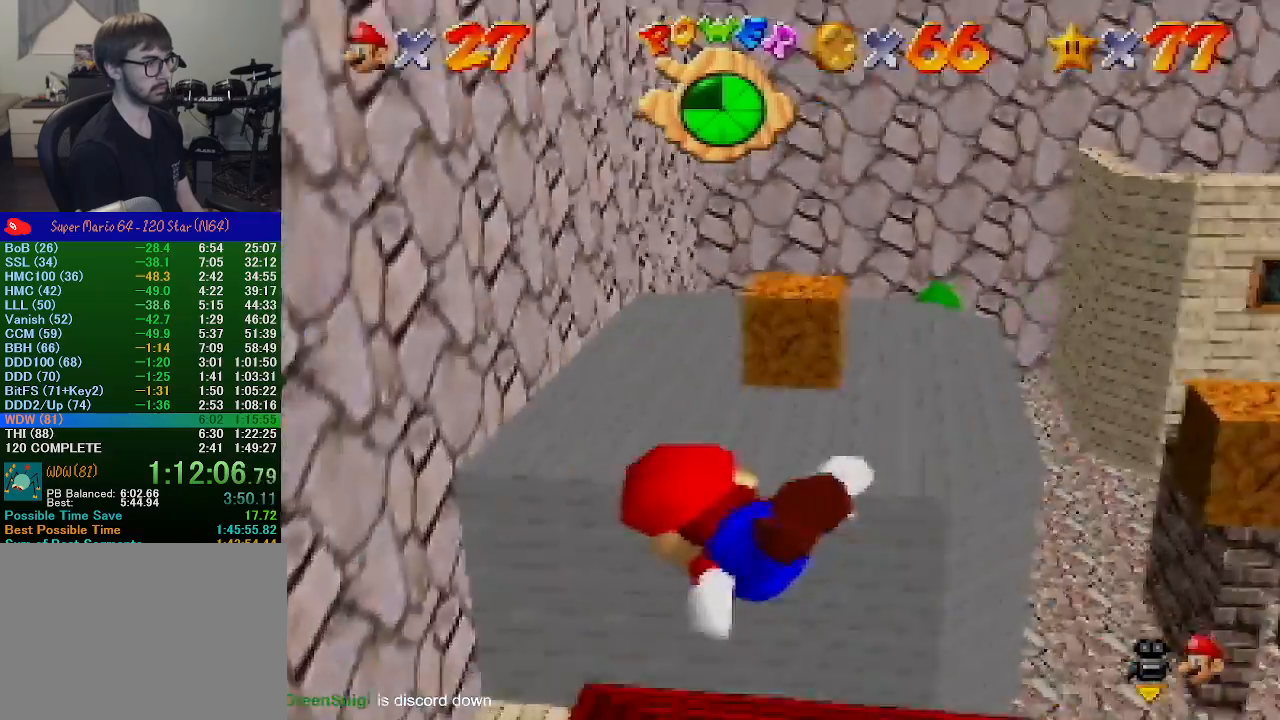
{"buttons": ["A"], "left_stick": "up-left", "events": [[33, "A", "down"]]}
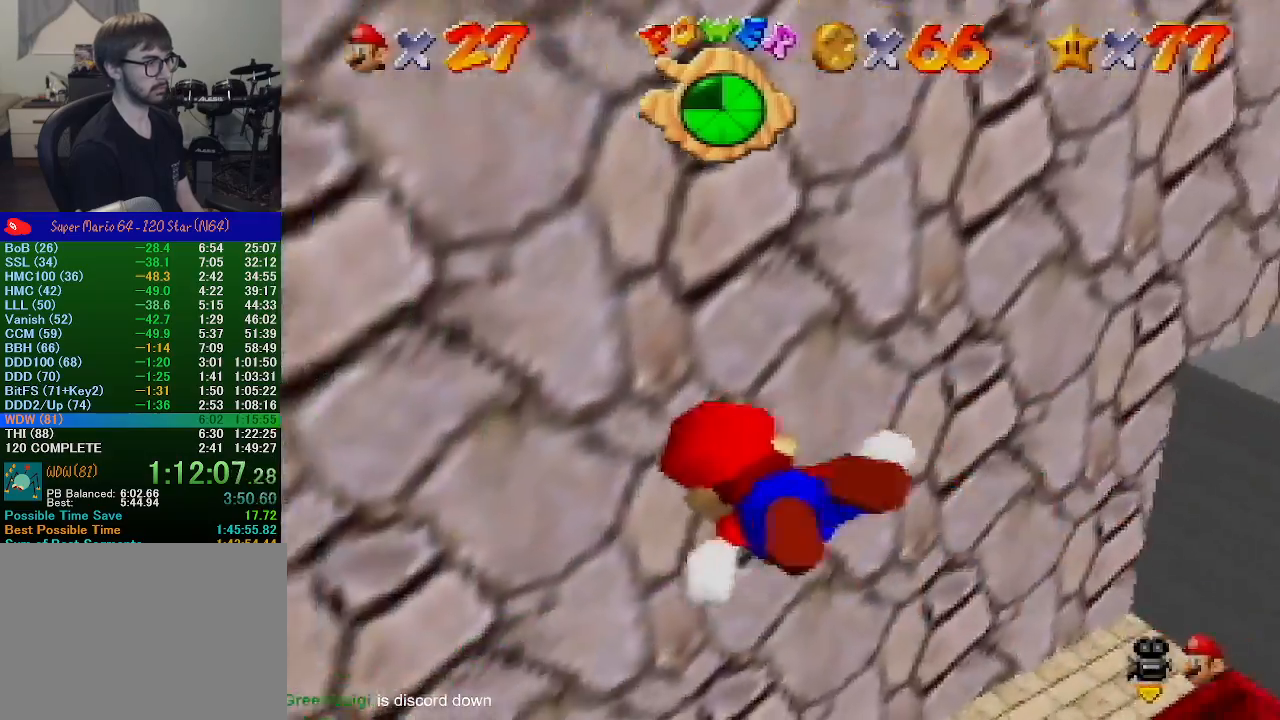
{"buttons": ["A"], "left_stick": "up-left", "events": [[67, "A", "up"], [200, "A", "down"]]}
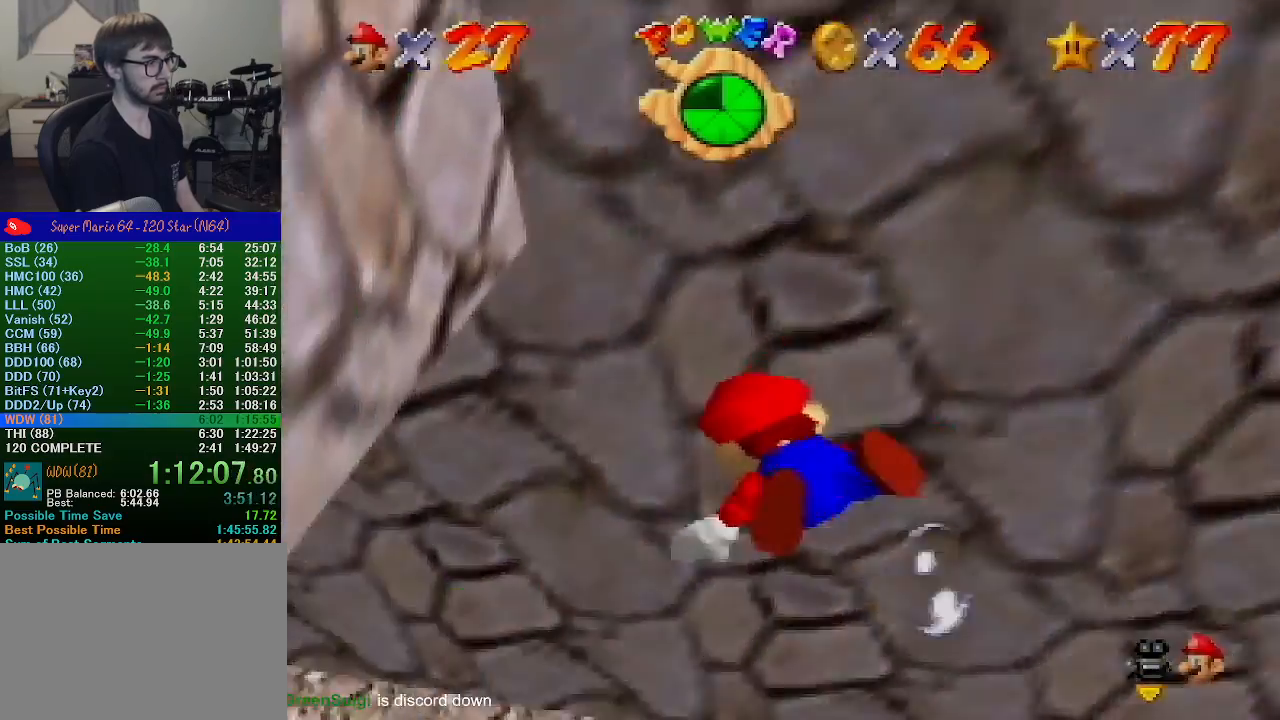
{"buttons": ["A"], "left_stick": "up-left", "events": [[33, "left_stick", "center"], [133, "left_stick", "left"], [233, "A", "up"], [367, "left_stick", "up-left"], [400, "A", "down"]]}
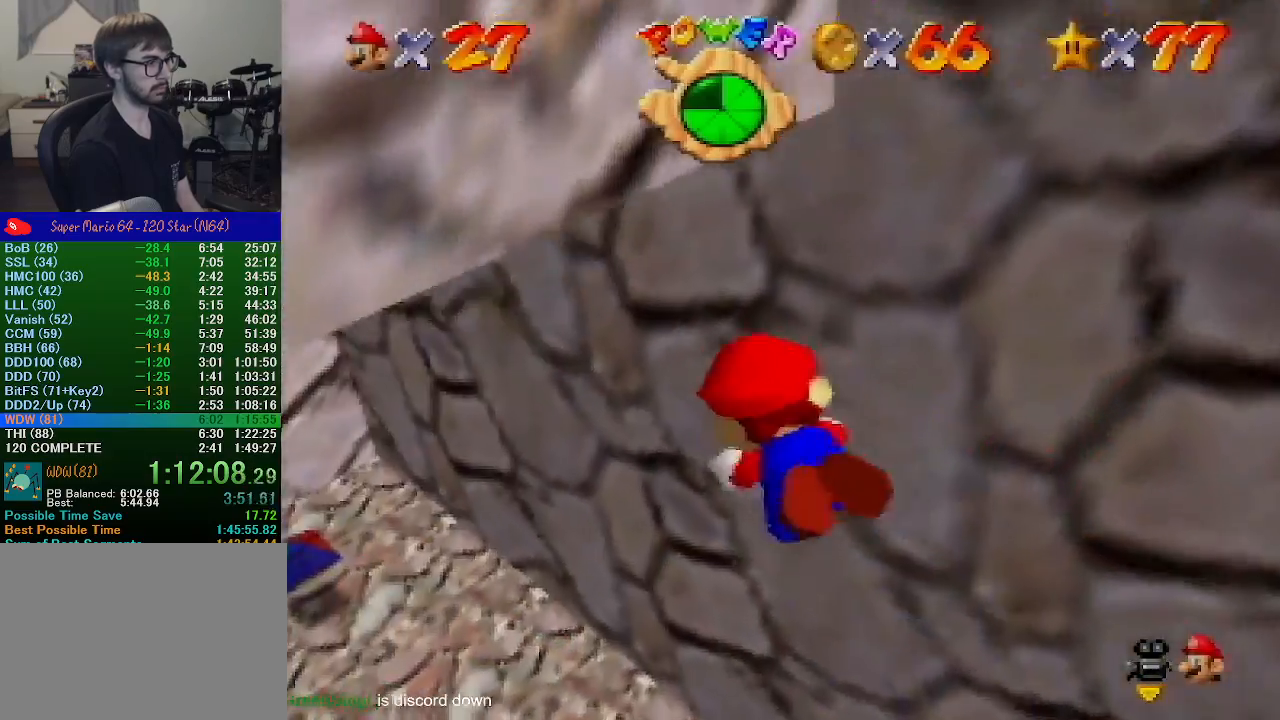
{"buttons": [], "left_stick": "center", "events": [[367, "left_stick", "center"], [400, "A", "up"]]}
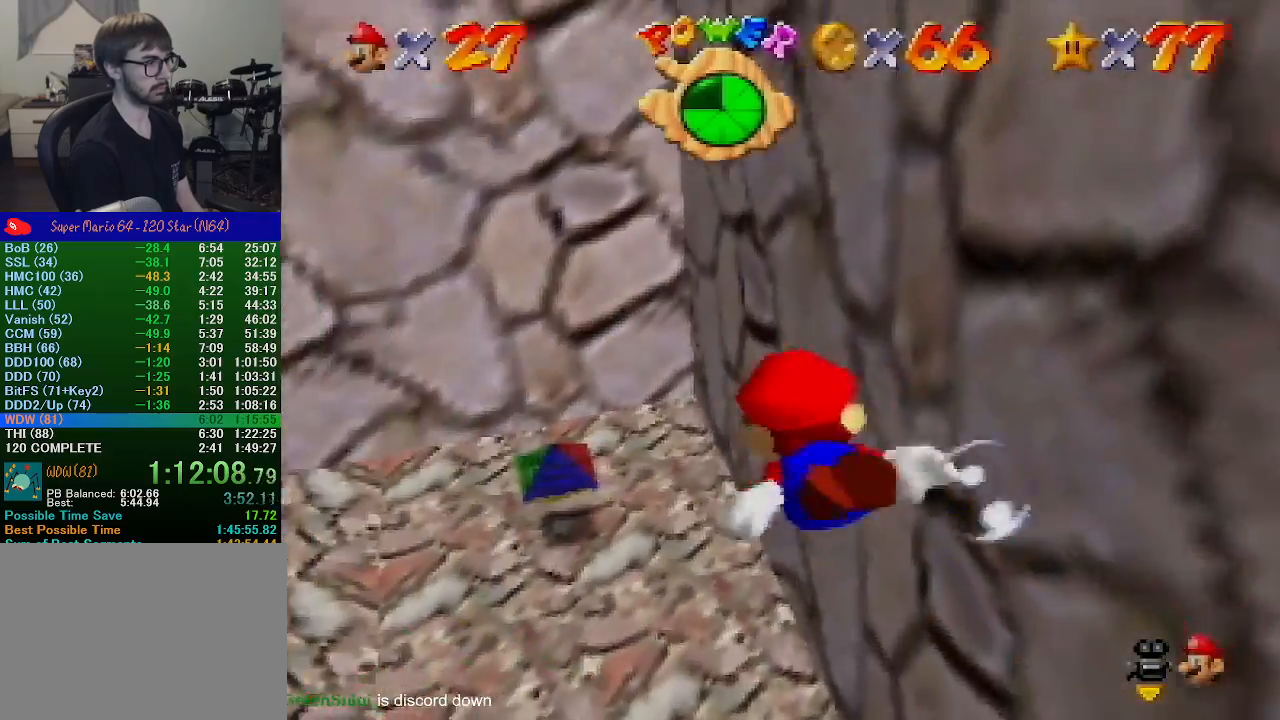
{"buttons": ["A"], "left_stick": "up-left", "events": [[33, "A", "down"], [33, "left_stick", "up-left"]]}
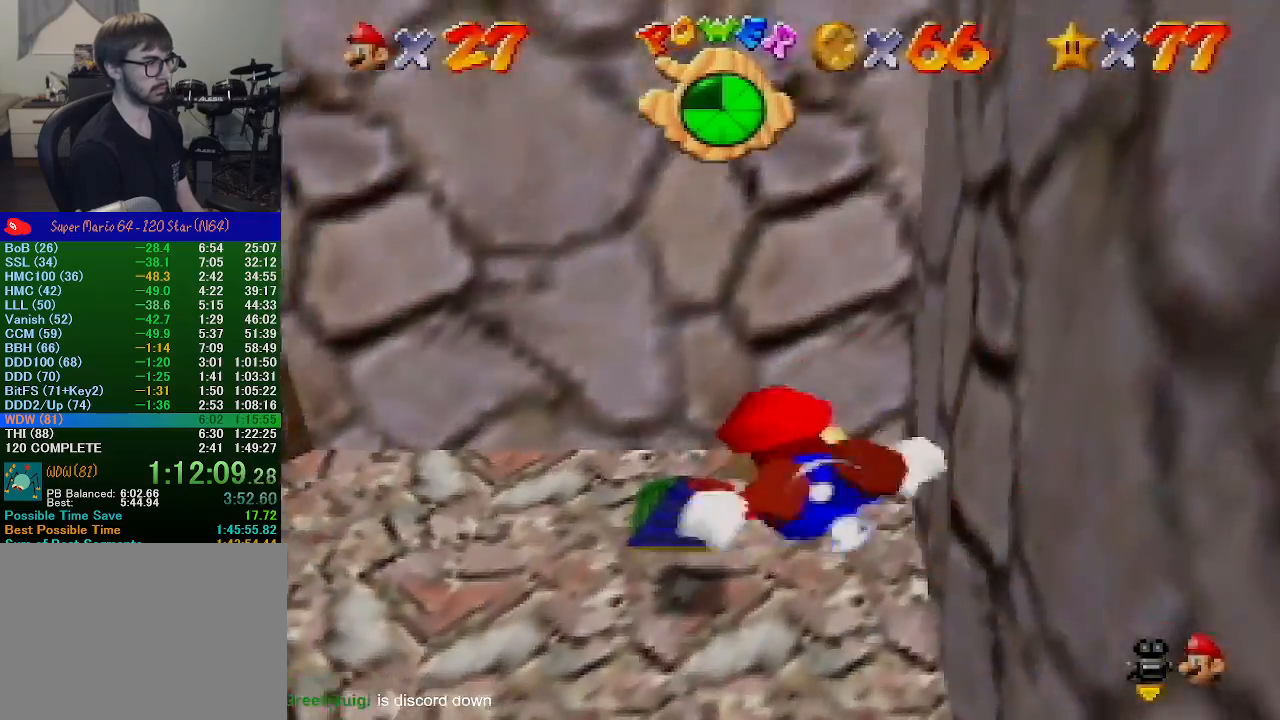
{"buttons": ["A"], "left_stick": "up-left", "events": [[67, "A", "up"], [333, "A", "down"]]}
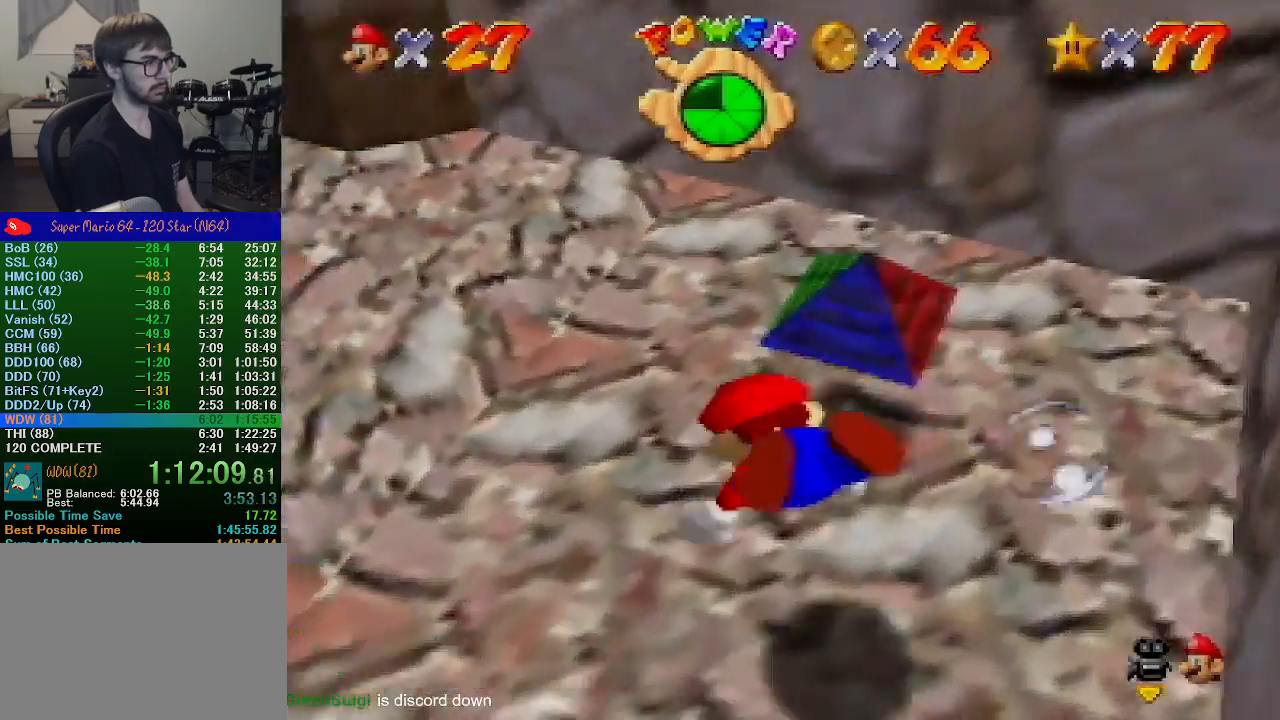
{"buttons": ["A"], "left_stick": "left", "events": [[300, "A", "up"], [367, "A", "down"], [367, "left_stick", "left"]]}
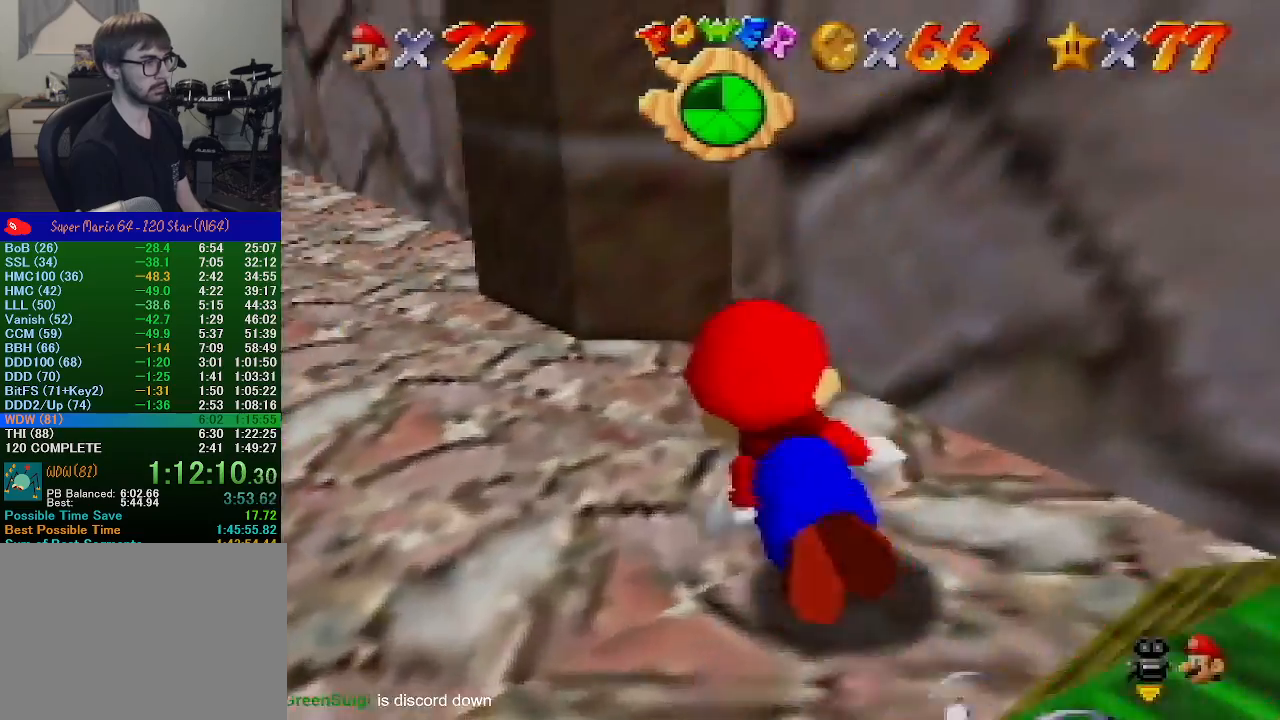
{"buttons": [], "left_stick": "center", "events": [[33, "left_stick", "down-left"], [467, "A", "up"], [500, "left_stick", "center"]]}
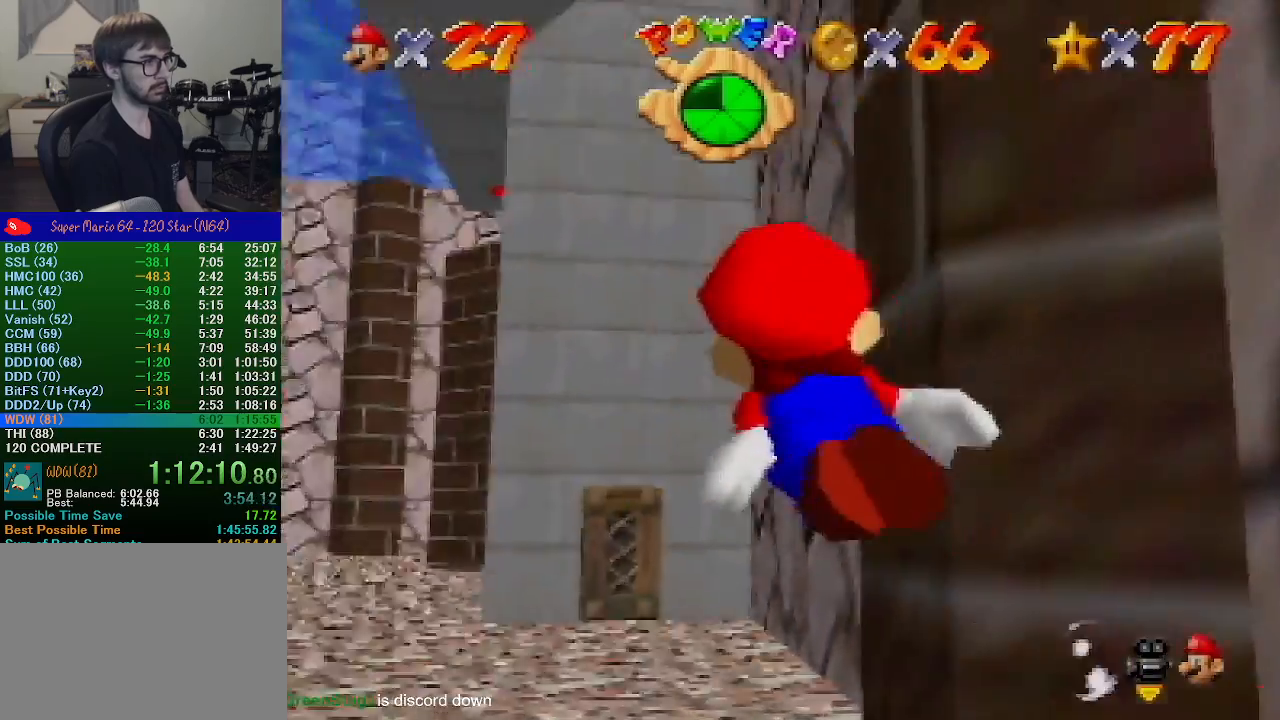
{"buttons": ["A"], "left_stick": "center", "events": [[100, "left_stick", "down-right"], [133, "A", "down"], [500, "left_stick", "center"]]}
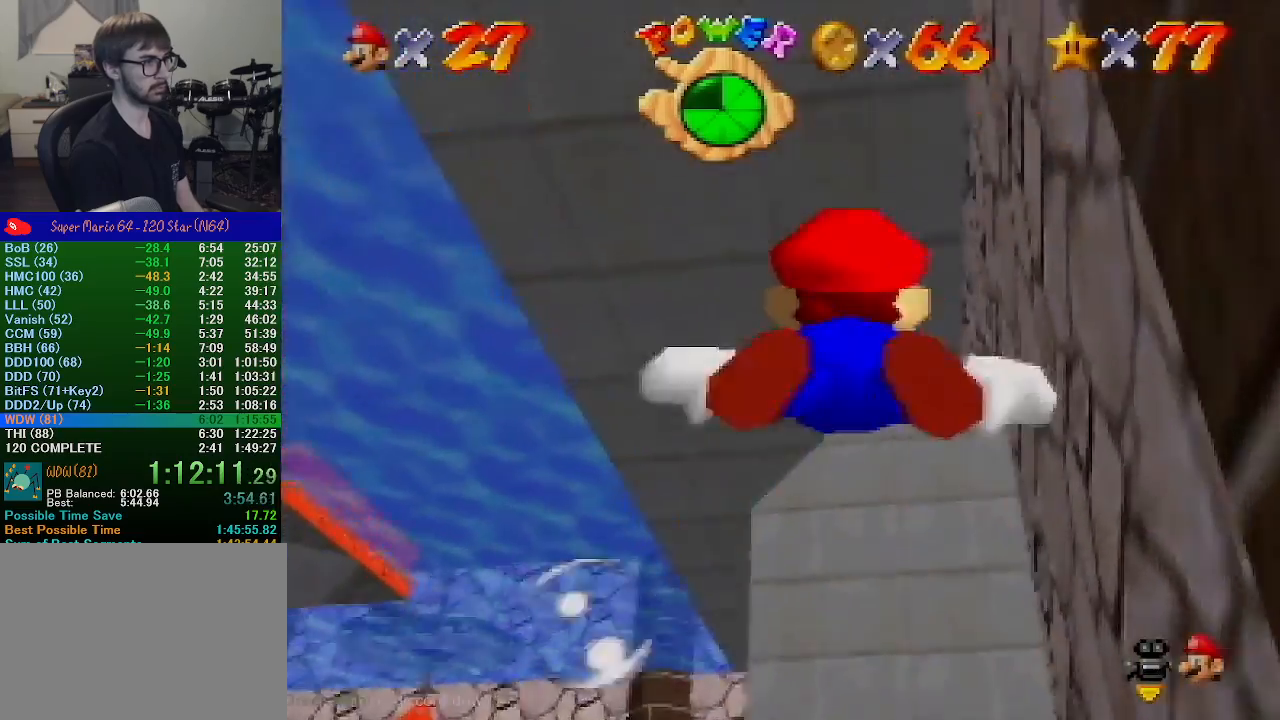
{"buttons": ["A"], "left_stick": "down", "events": [[100, "A", "up"], [300, "A", "down"], [300, "left_stick", "down"]]}
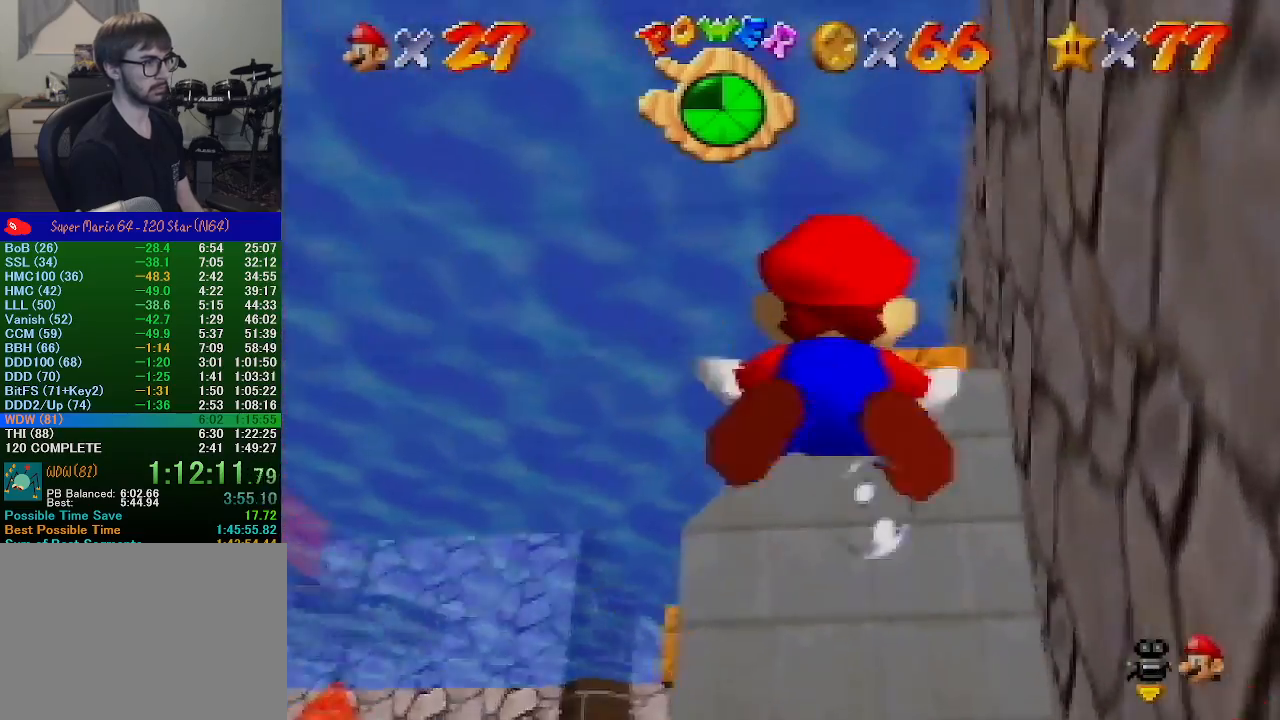
{"buttons": ["A"], "left_stick": "down", "events": [[33, "left_stick", "down-right"], [233, "left_stick", "center"], [300, "A", "up"], [433, "A", "down"], [433, "left_stick", "down"]]}
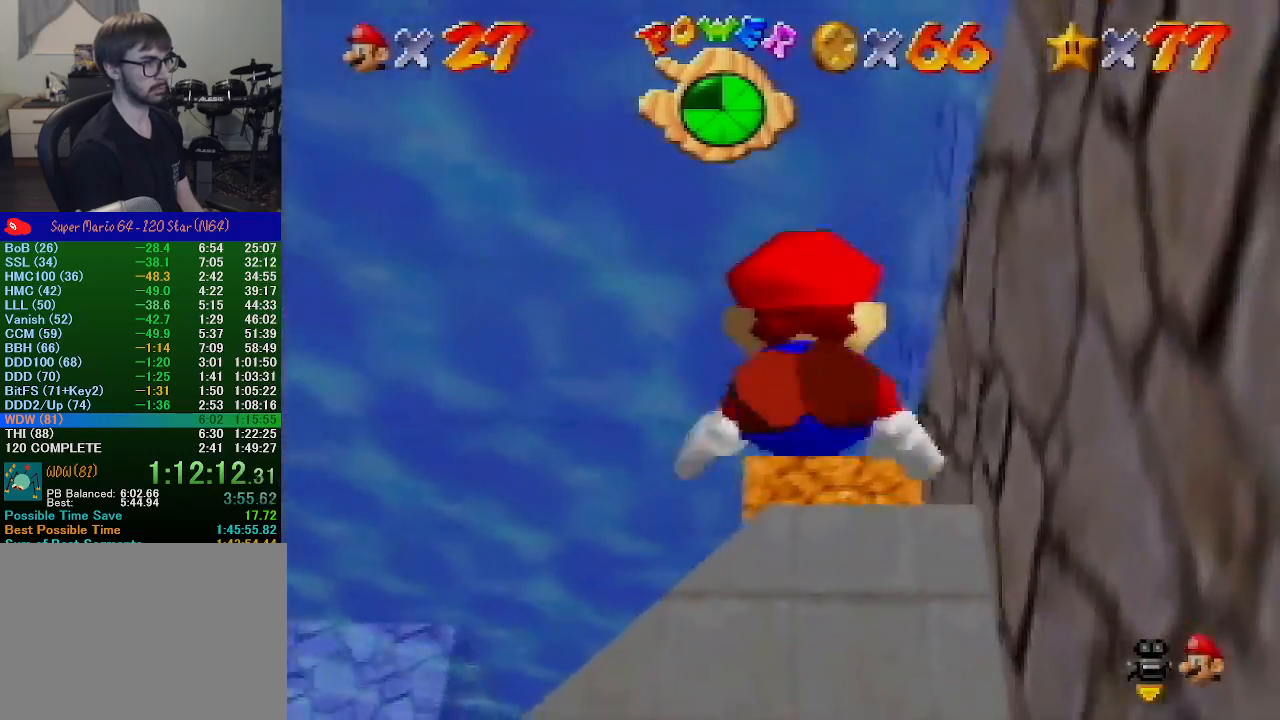
{"buttons": [], "left_stick": "center", "events": [[300, "left_stick", "center"], [433, "A", "up"]]}
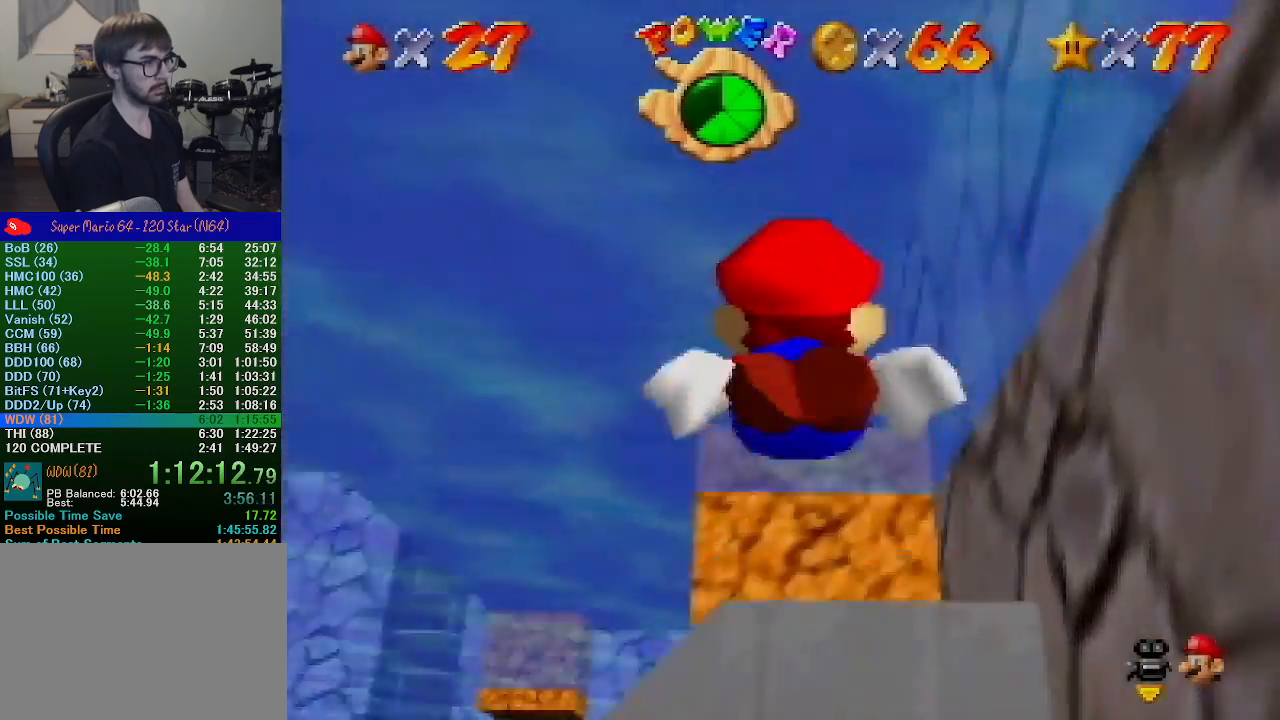
{"buttons": [], "left_stick": "down", "events": [[200, "A", "down"], [467, "A", "up"], [500, "left_stick", "down"]]}
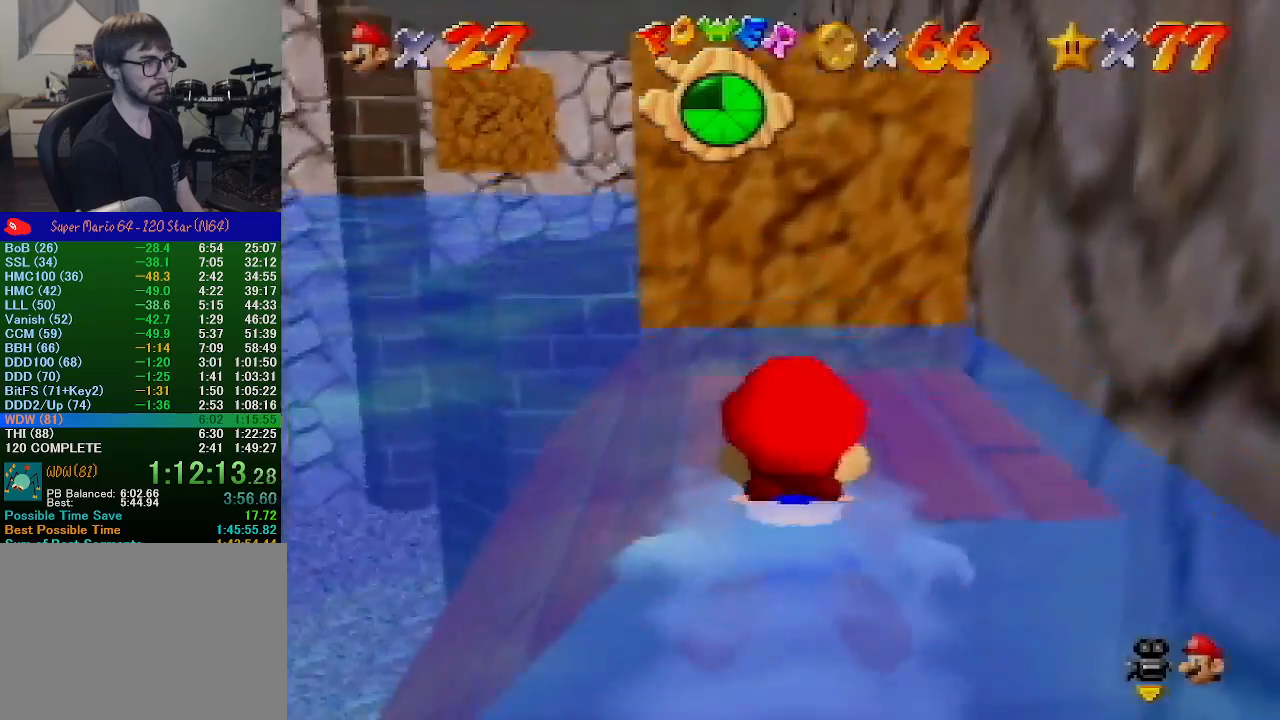
{"buttons": [], "left_stick": "center", "events": [[333, "A", "down"], [500, "A", "up"], [500, "left_stick", "center"]]}
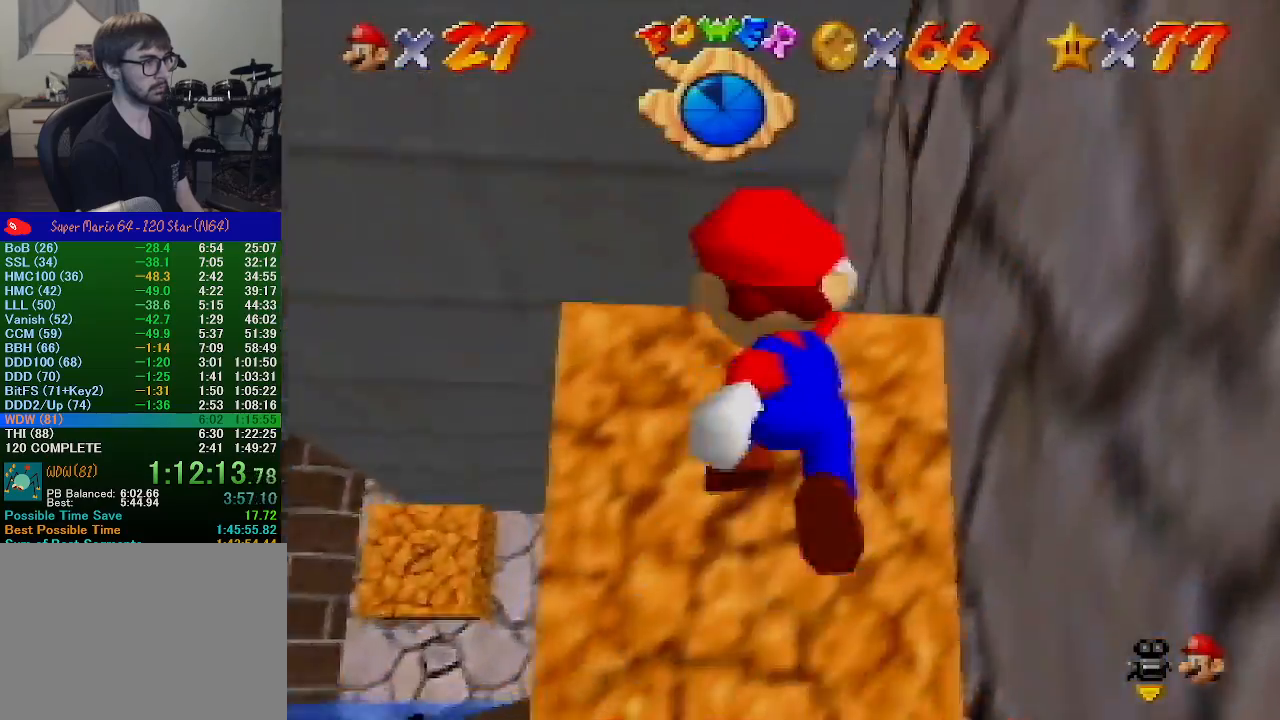
{"buttons": [], "left_stick": "up", "events": [[67, "C_DOWN", "down"], [267, "left_stick", "up"], [300, "C_DOWN", "up"]]}
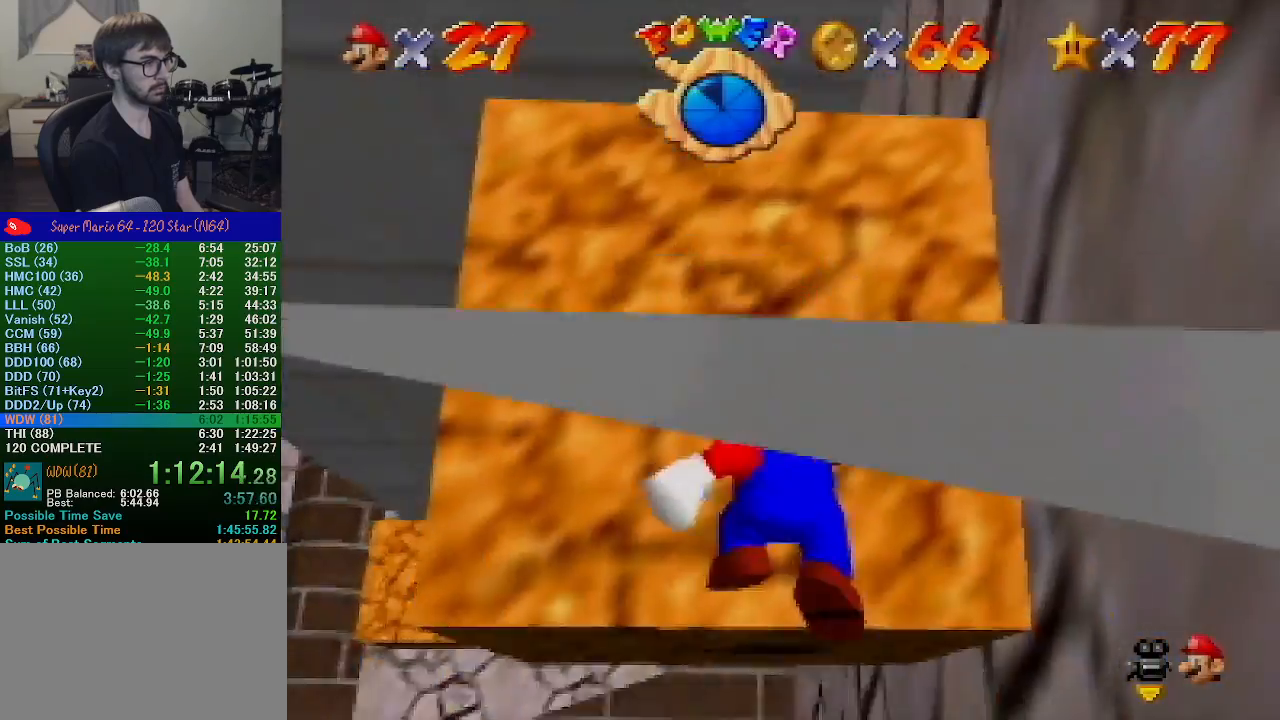
{"buttons": [], "left_stick": "up", "events": [[100, "B", "down"], [133, "left_stick", "center"], [200, "B", "up"], [267, "left_stick", "up"]]}